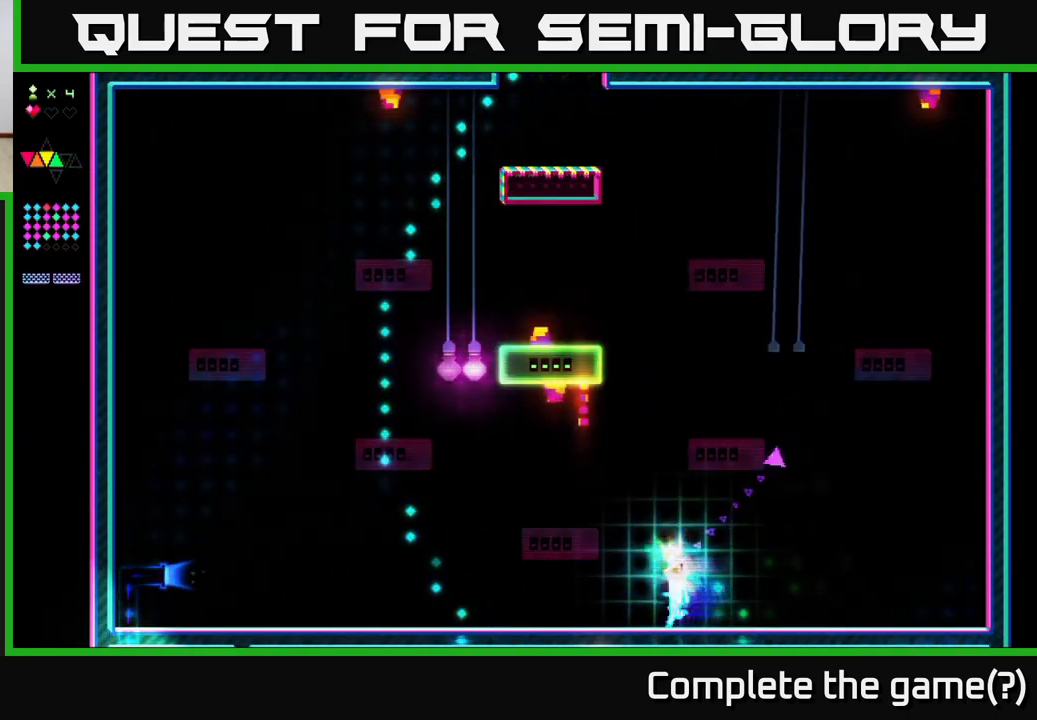
Gameplay with a controller (Xbox layout); each line is a JSON object with the inputs held at the frame after it. "events" lists button and stick changes between this image and that frame as [ms after this image, input, new state], when the widget could be followed in between. Not read: left_stick.
{"buttons": ["DPAD_RIGHT"], "right_stick": "center", "events": [[333, "DPAD_LEFT", "up"], [350, "DPAD_RIGHT", "down"]]}
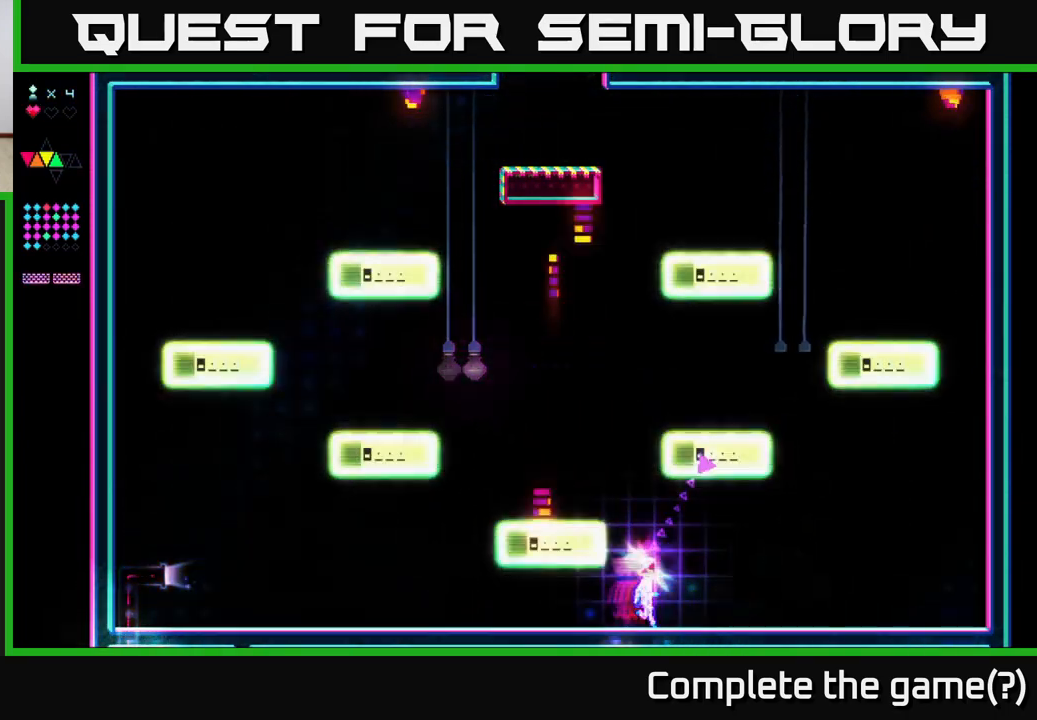
{"buttons": ["A"], "right_stick": "center", "events": [[67, "DPAD_RIGHT", "up"], [133, "DPAD_LEFT", "down"], [350, "DPAD_LEFT", "up"], [400, "A", "down"]]}
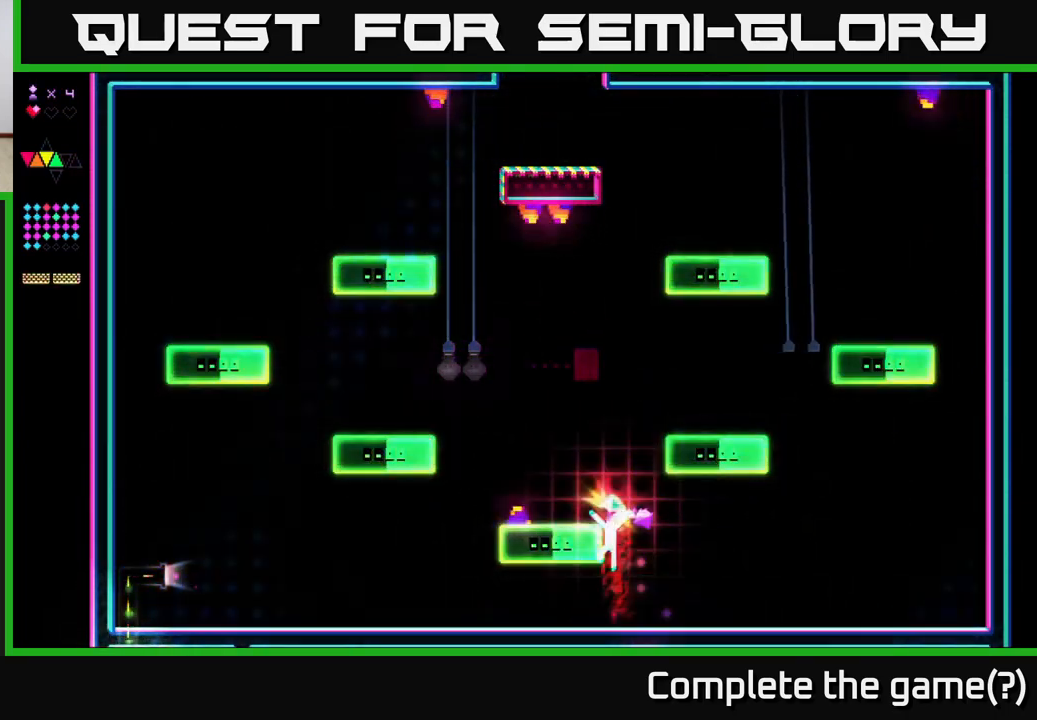
{"buttons": ["DPAD_LEFT"], "right_stick": "center", "events": [[150, "DPAD_LEFT", "down"], [183, "X", "down"], [217, "A", "up"], [283, "DPAD_LEFT", "up"], [317, "X", "up"], [350, "A", "down"], [450, "A", "up"], [450, "DPAD_LEFT", "down"]]}
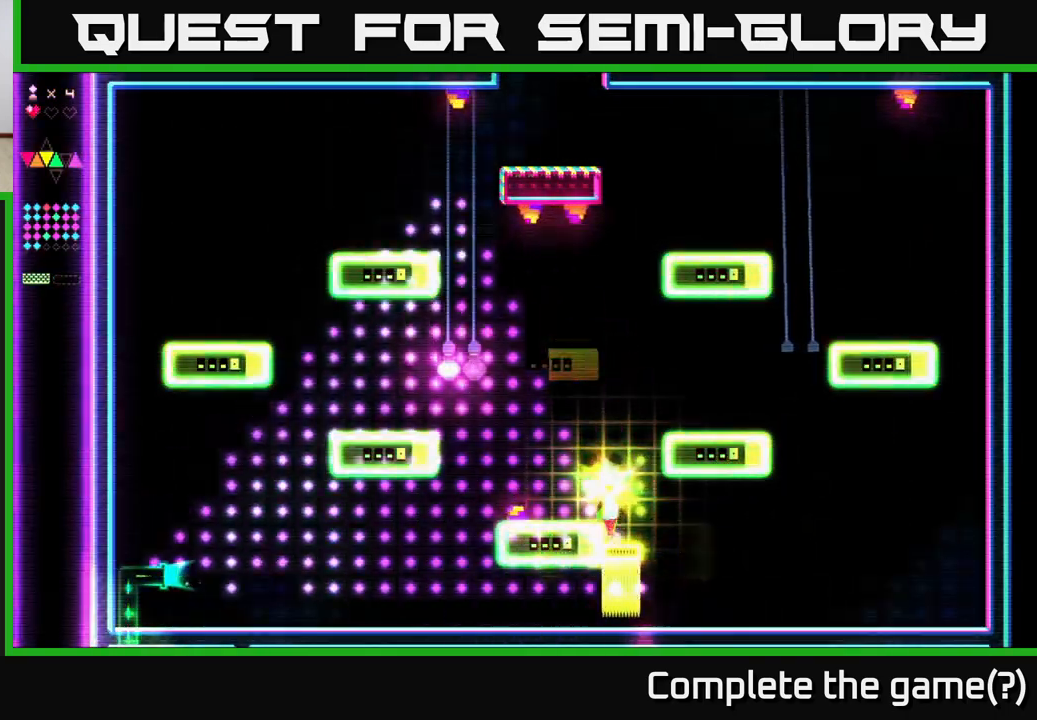
{"buttons": ["DPAD_LEFT"], "right_stick": "center", "events": [[67, "DPAD_LEFT", "up"], [150, "A", "down"], [283, "A", "up"], [400, "DPAD_LEFT", "down"]]}
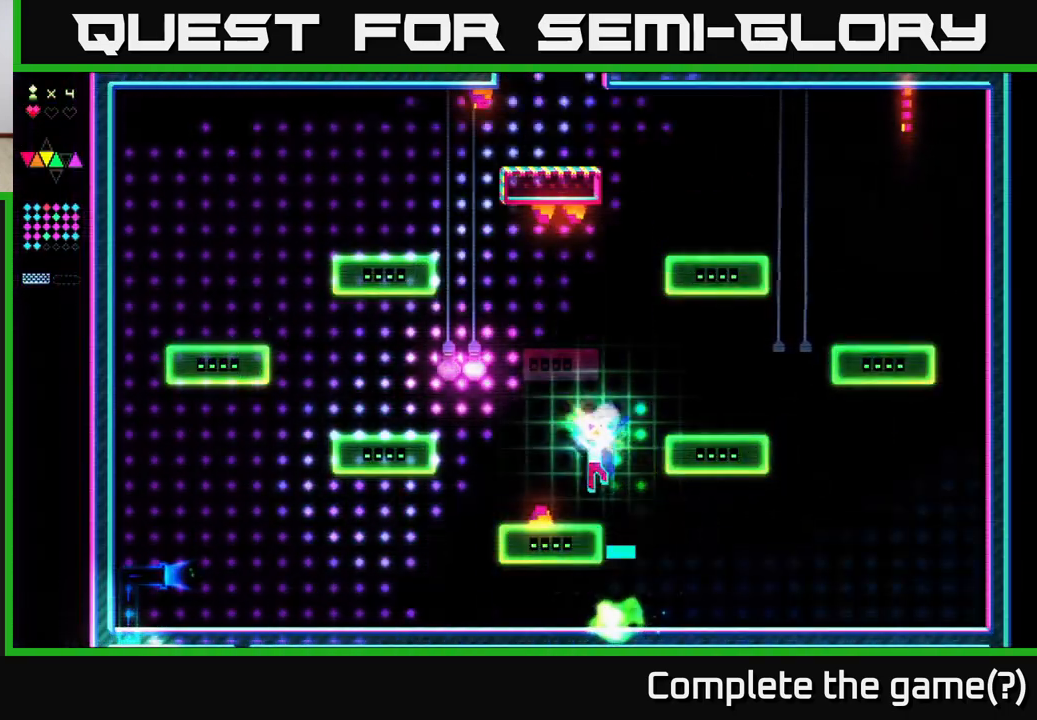
{"buttons": [], "right_stick": "center", "events": [[17, "DPAD_LEFT", "up"], [33, "DPAD_RIGHT", "down"], [133, "DPAD_RIGHT", "up"], [150, "A", "down"], [167, "DPAD_LEFT", "down"], [483, "A", "up"], [483, "DPAD_LEFT", "up"]]}
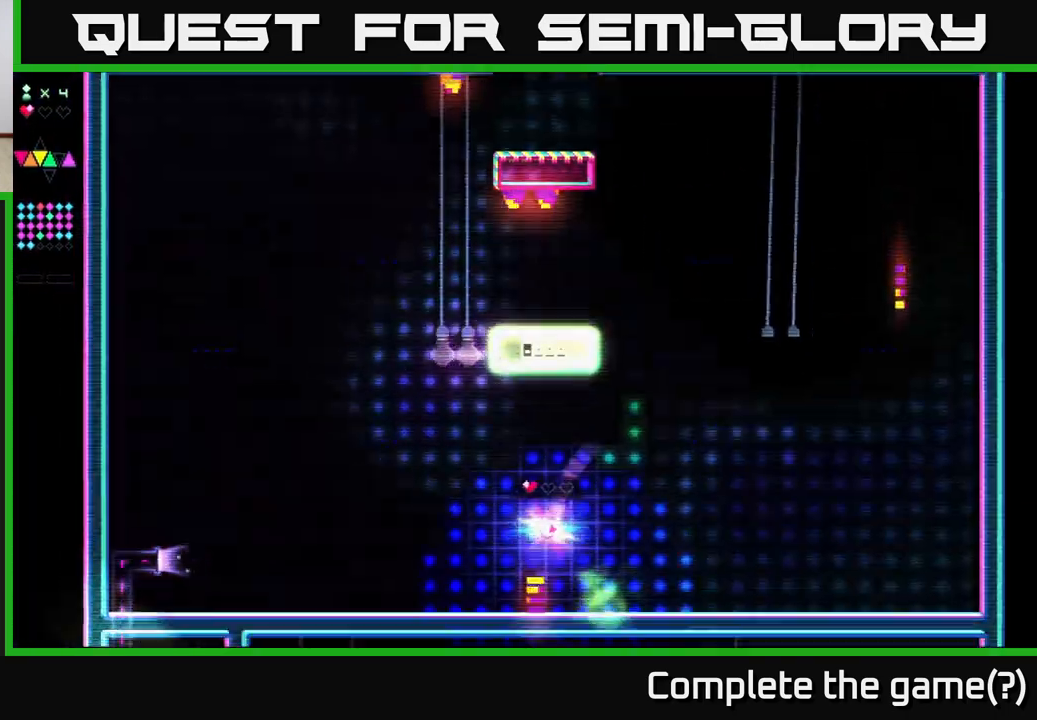
{"buttons": [], "right_stick": "center", "events": [[100, "A", "down"], [333, "A", "up"]]}
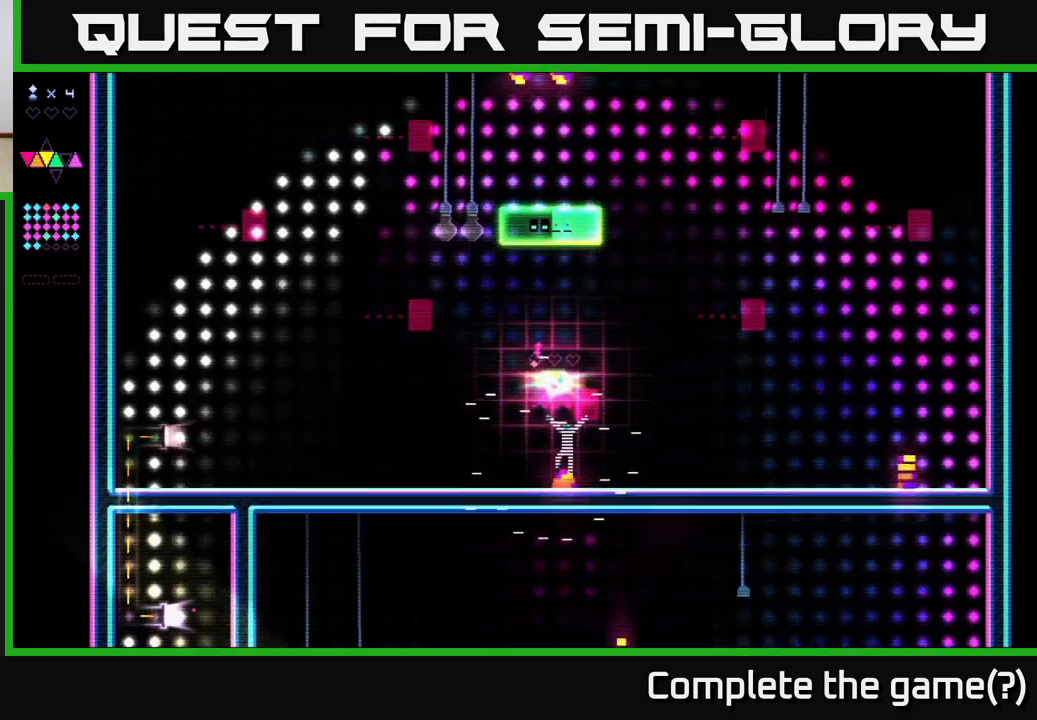
{"buttons": [], "right_stick": "center", "events": []}
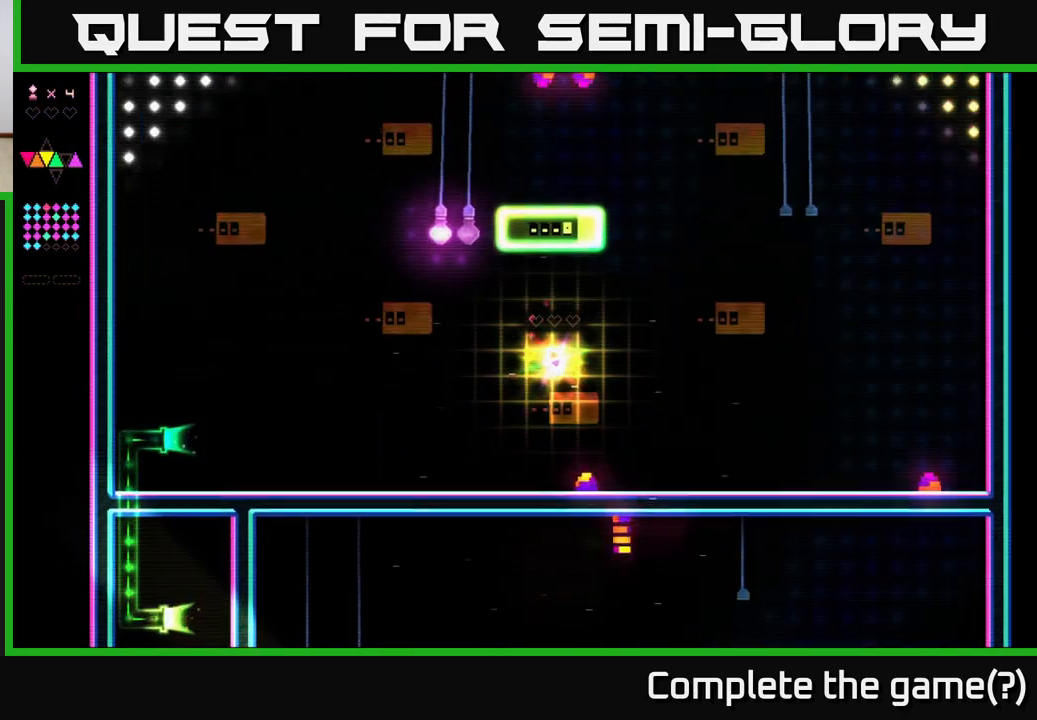
{"buttons": [], "right_stick": "center", "events": []}
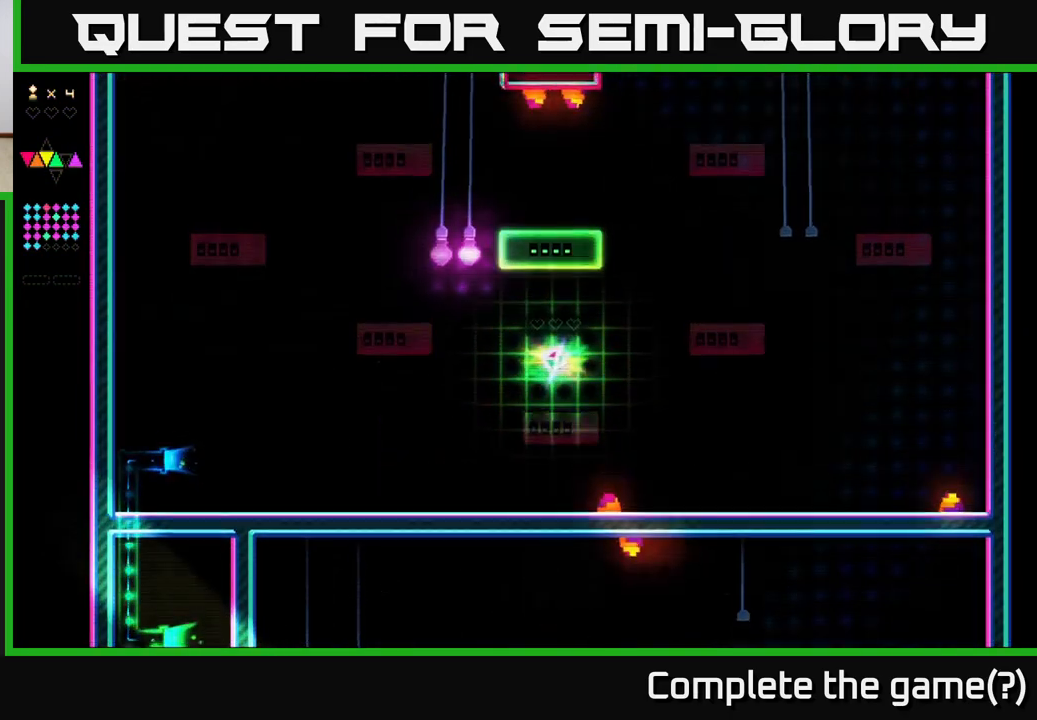
{"buttons": [], "right_stick": "center", "events": []}
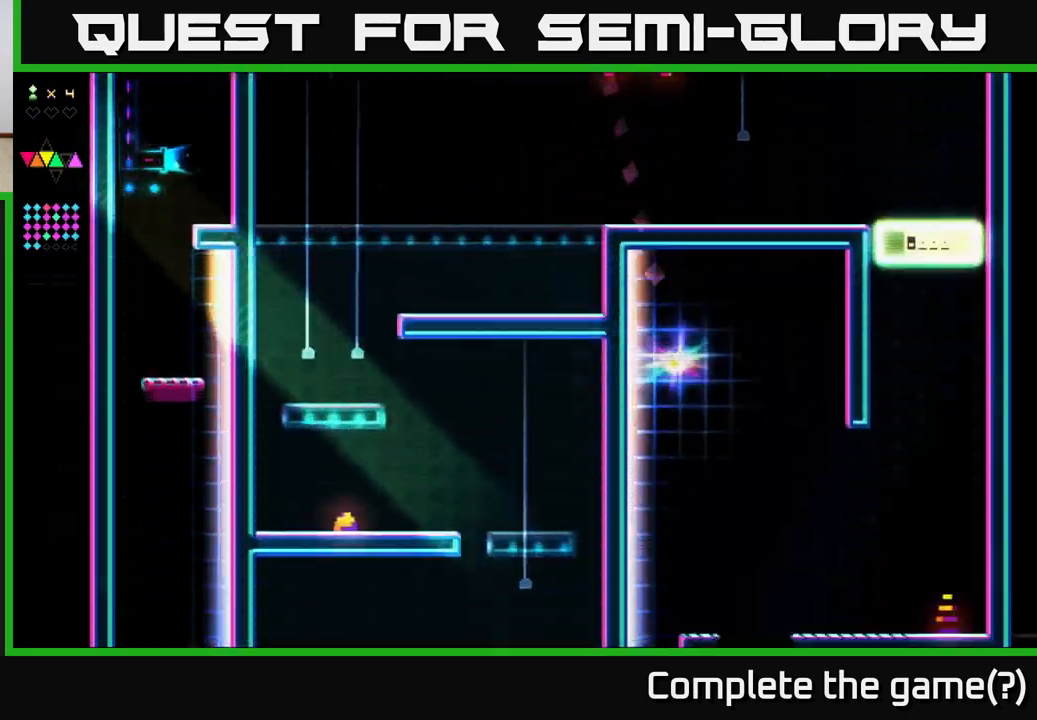
{"buttons": [], "right_stick": "center", "events": []}
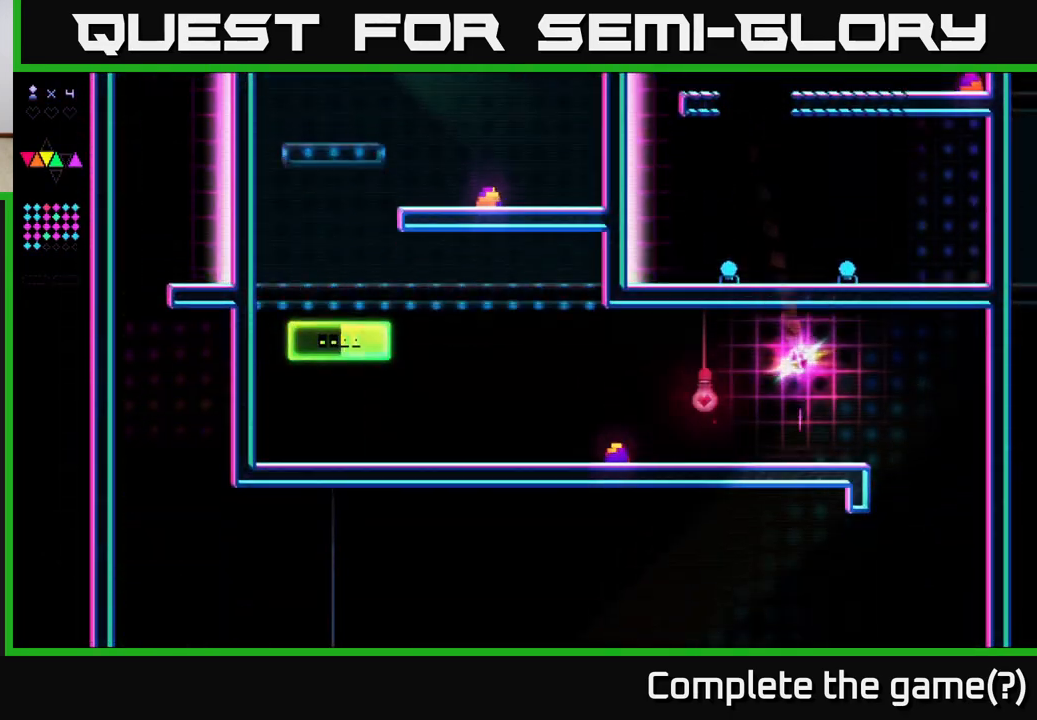
{"buttons": ["DPAD_LEFT"], "right_stick": "center", "events": [[250, "DPAD_LEFT", "down"]]}
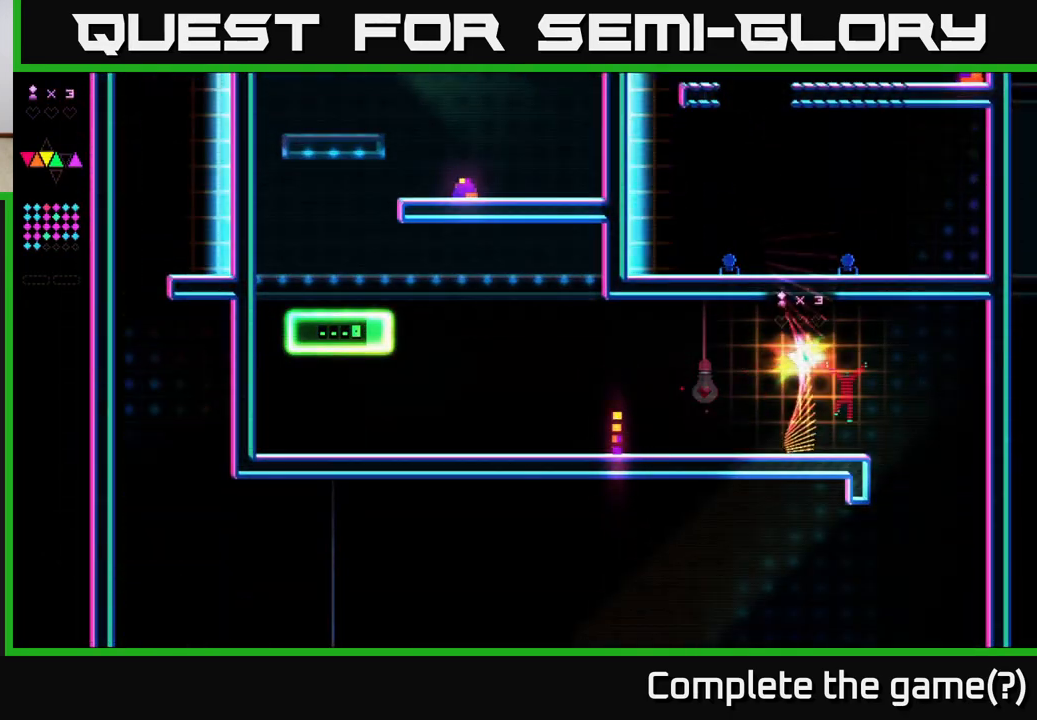
{"buttons": ["DPAD_LEFT"], "right_stick": "center", "events": [[217, "DPAD_LEFT", "up"], [433, "DPAD_LEFT", "down"]]}
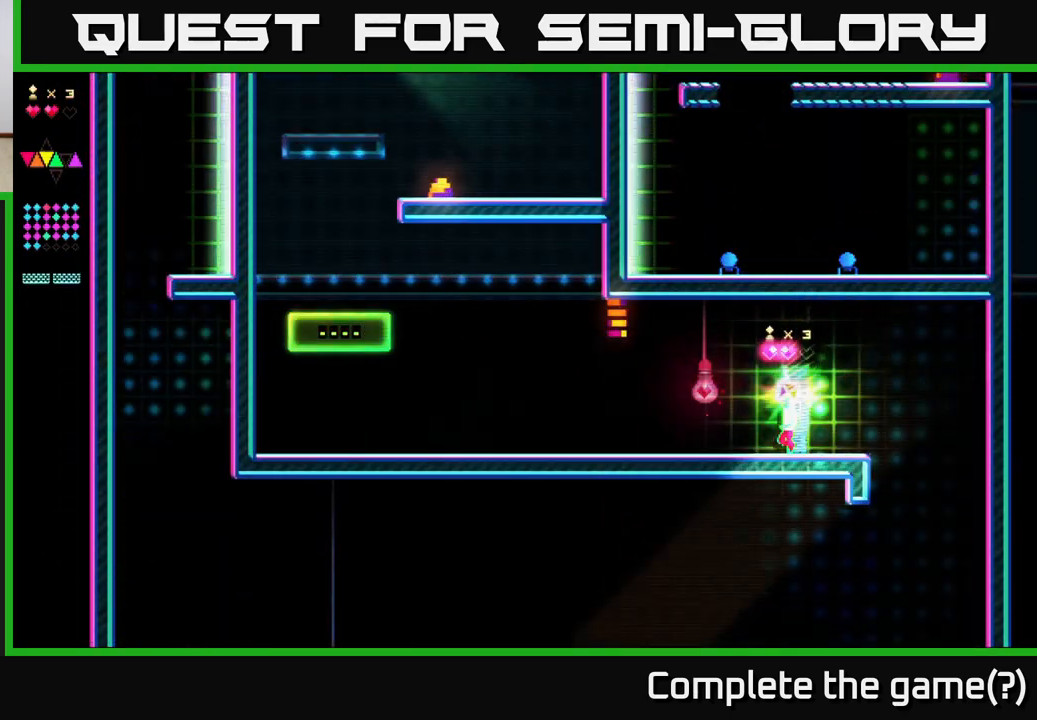
{"buttons": ["X", "DPAD_LEFT"], "right_stick": "center", "events": [[100, "DPAD_LEFT", "up"], [250, "DPAD_LEFT", "down"], [283, "A", "down"], [417, "X", "down"], [467, "A", "up"]]}
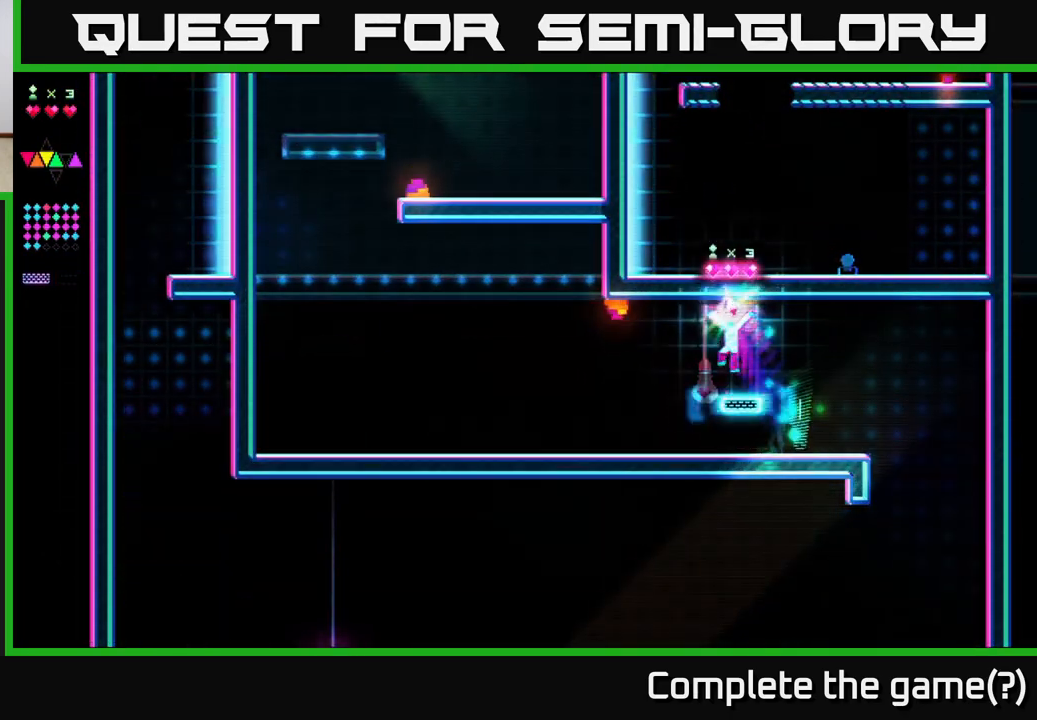
{"buttons": ["DPAD_RIGHT"], "right_stick": "center", "events": [[17, "X", "up"], [183, "DPAD_LEFT", "up"], [417, "DPAD_LEFT", "down"], [433, "DPAD_LEFT", "up"], [500, "DPAD_RIGHT", "down"]]}
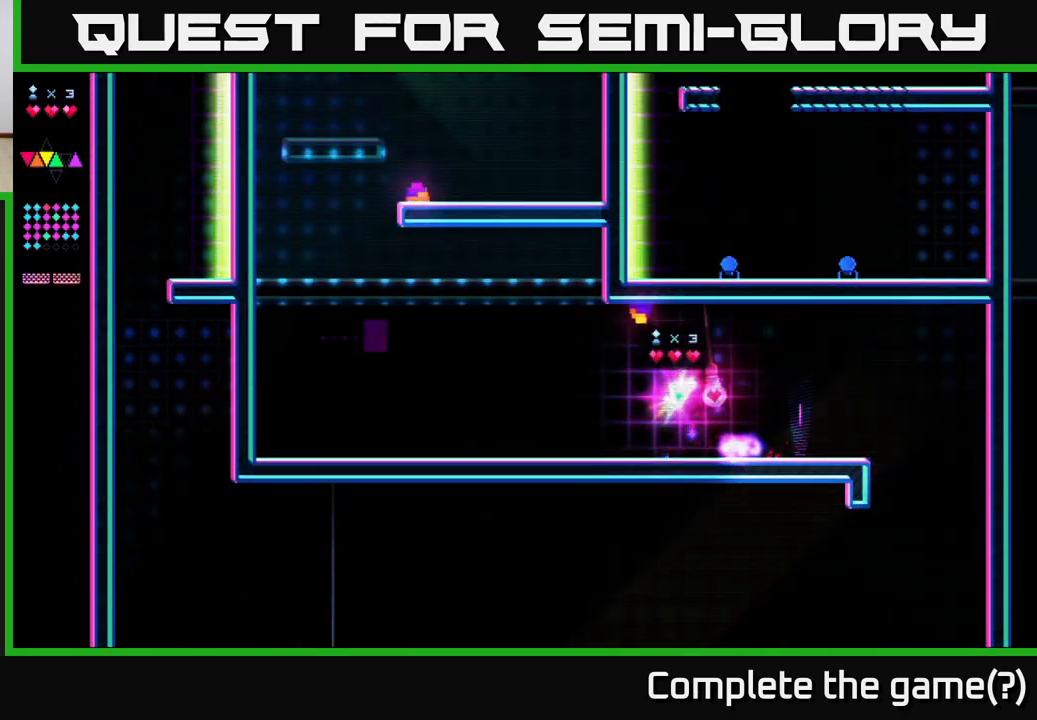
{"buttons": [], "right_stick": "center", "events": [[83, "A", "down"], [200, "X", "down"], [233, "A", "up"], [317, "DPAD_RIGHT", "up"], [317, "X", "up"], [367, "DPAD_LEFT", "down"], [483, "DPAD_LEFT", "up"]]}
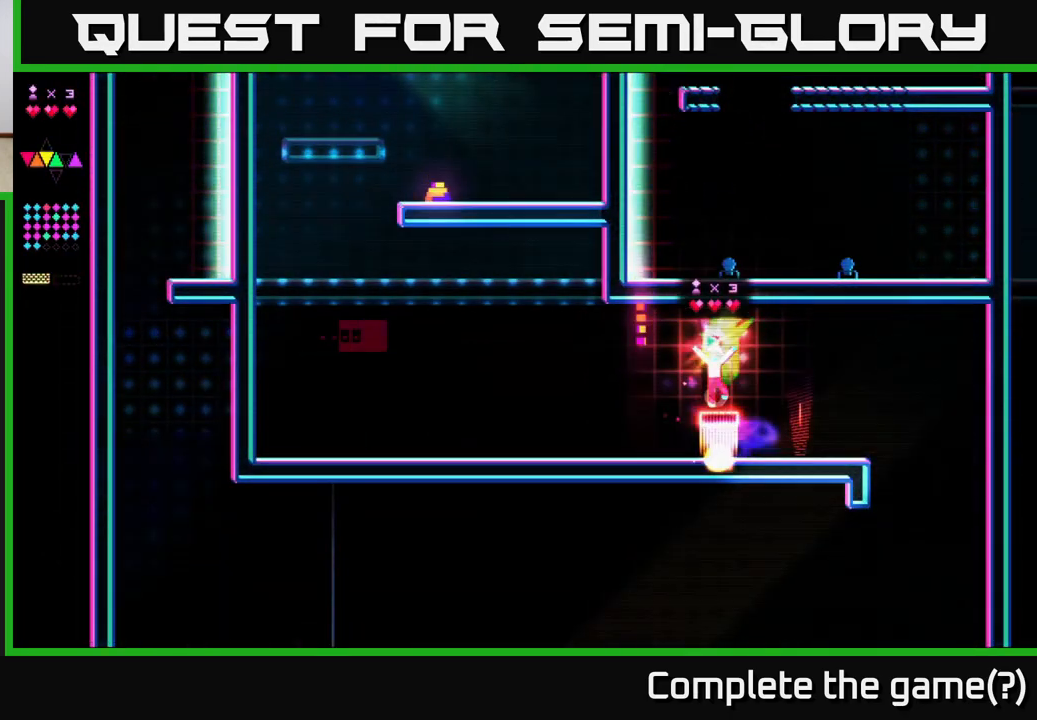
{"buttons": [], "right_stick": "center", "events": [[67, "DPAD_RIGHT", "down"], [100, "DPAD_RIGHT", "up"], [300, "DPAD_RIGHT", "down"], [483, "DPAD_RIGHT", "up"]]}
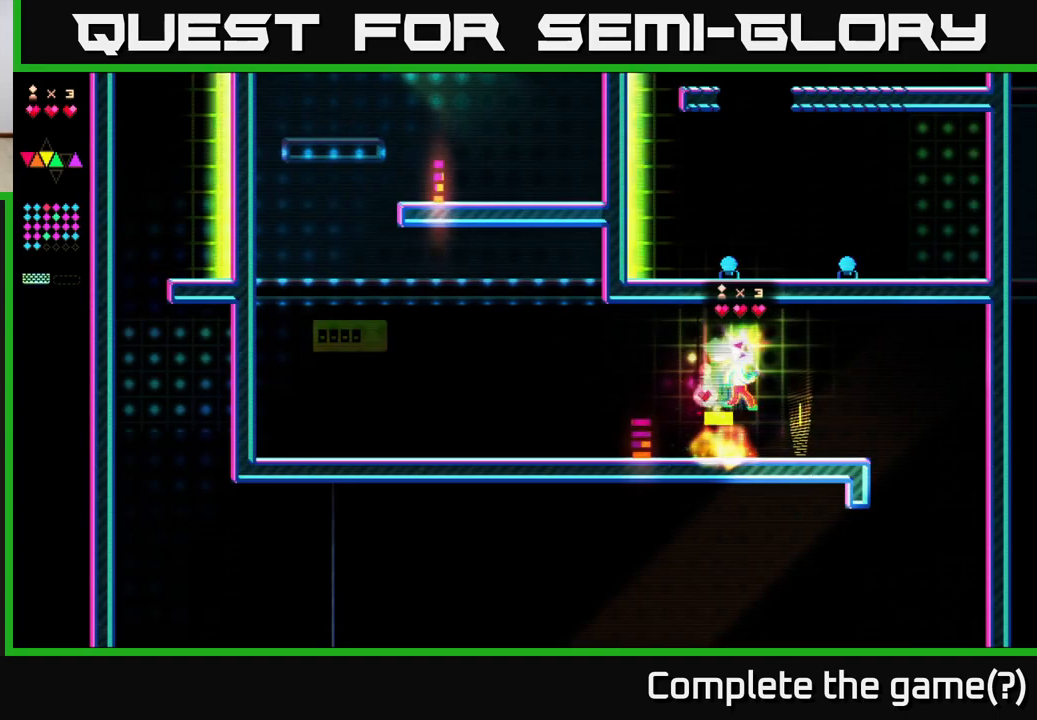
{"buttons": ["A"], "right_stick": "center", "events": [[83, "DPAD_LEFT", "down"], [233, "DPAD_LEFT", "up"], [417, "A", "down"]]}
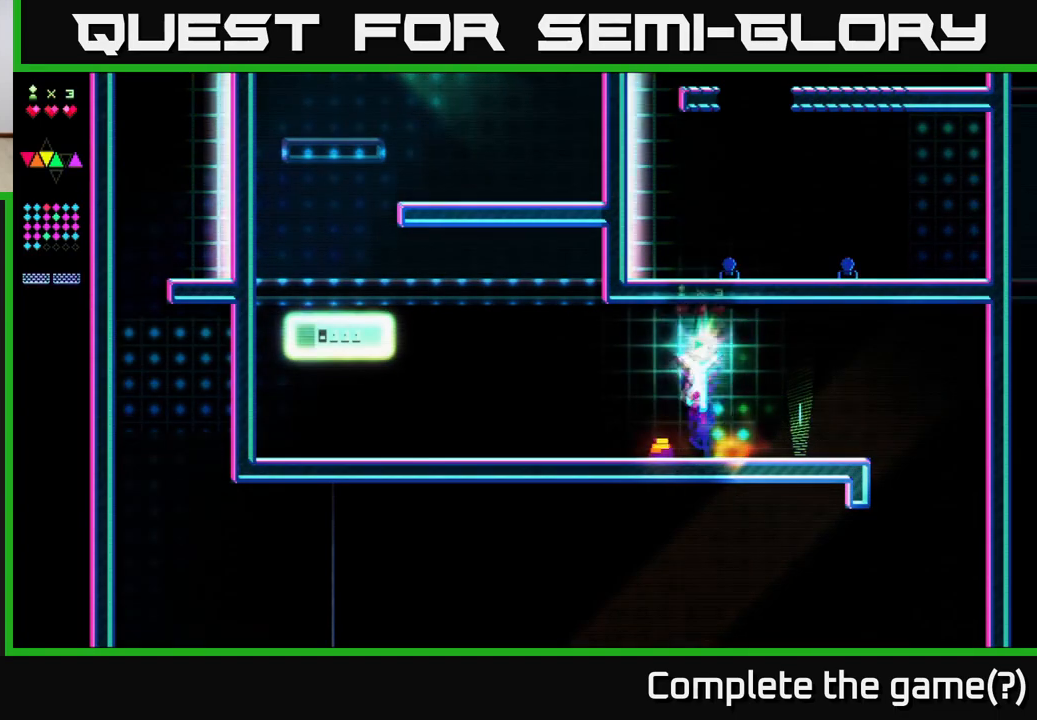
{"buttons": ["DPAD_LEFT"], "right_stick": "center", "events": [[33, "DPAD_LEFT", "down"], [83, "X", "down"], [117, "A", "up"], [433, "X", "up"]]}
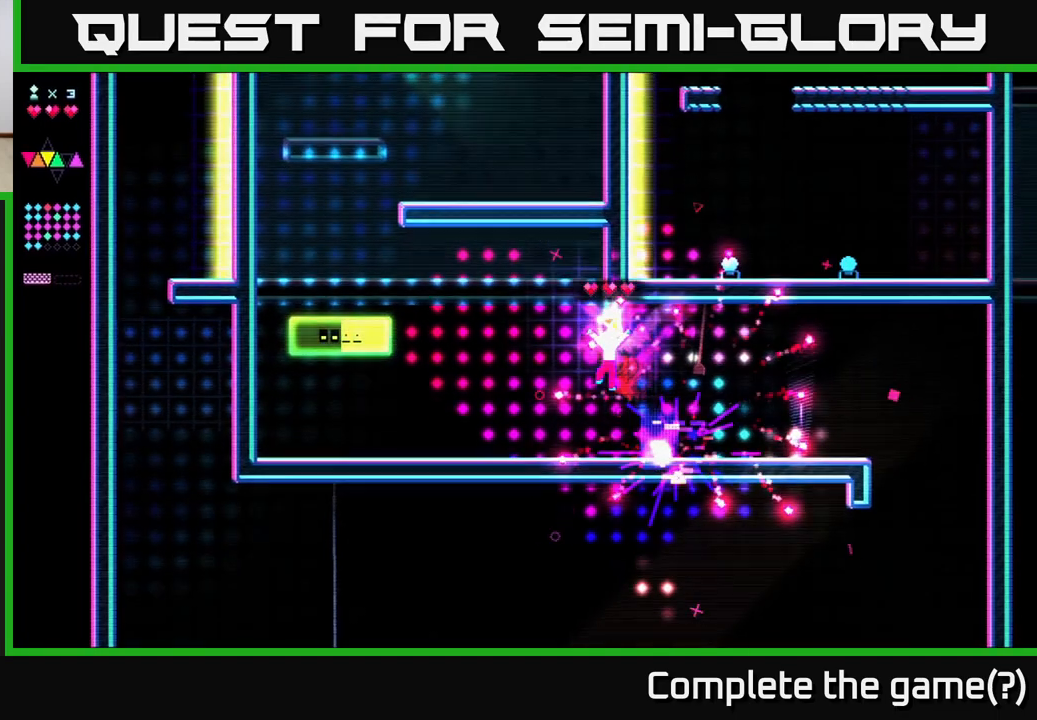
{"buttons": ["DPAD_LEFT"], "right_stick": "center", "events": [[50, "A", "down"], [150, "A", "up"]]}
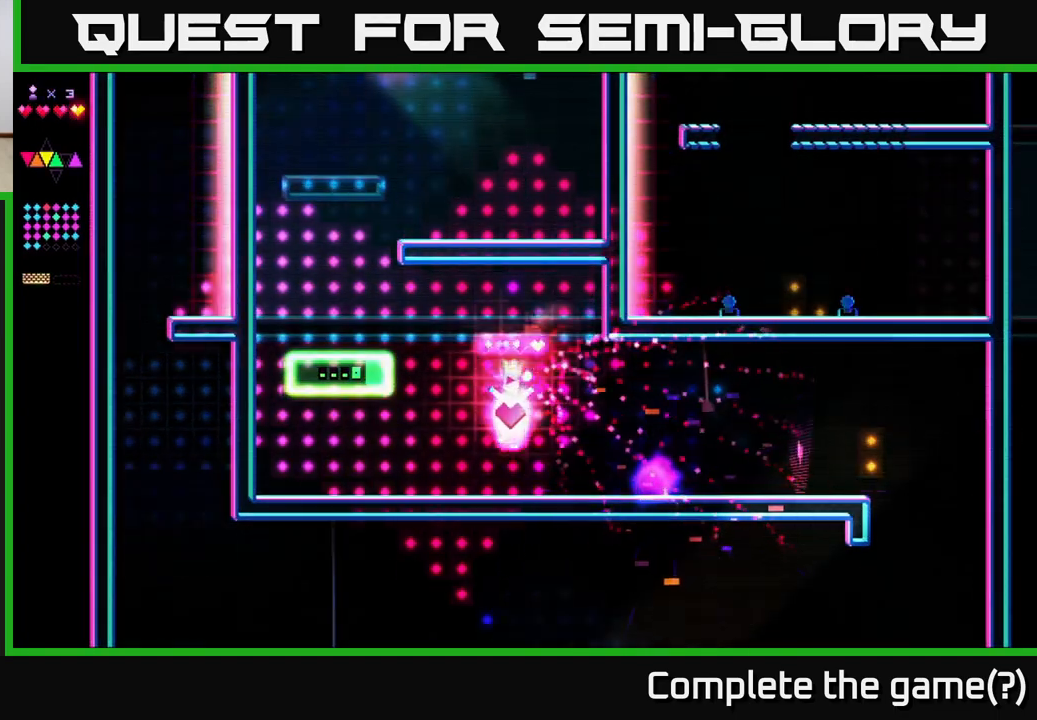
{"buttons": ["DPAD_LEFT"], "right_stick": "center", "events": []}
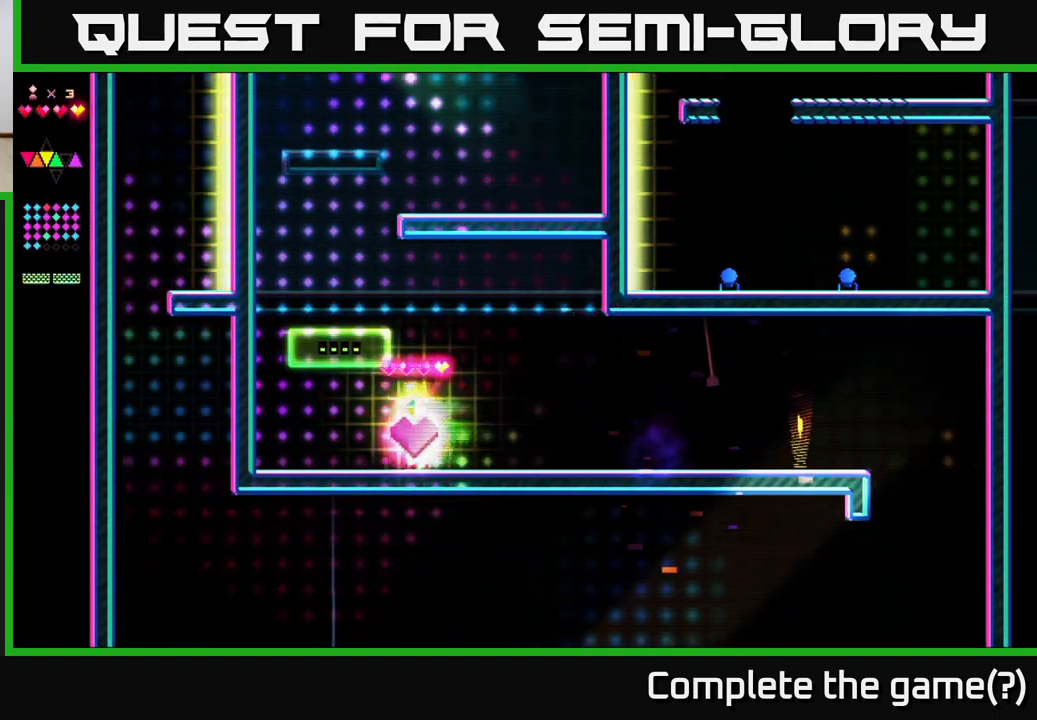
{"buttons": ["DPAD_LEFT"], "right_stick": "center", "events": []}
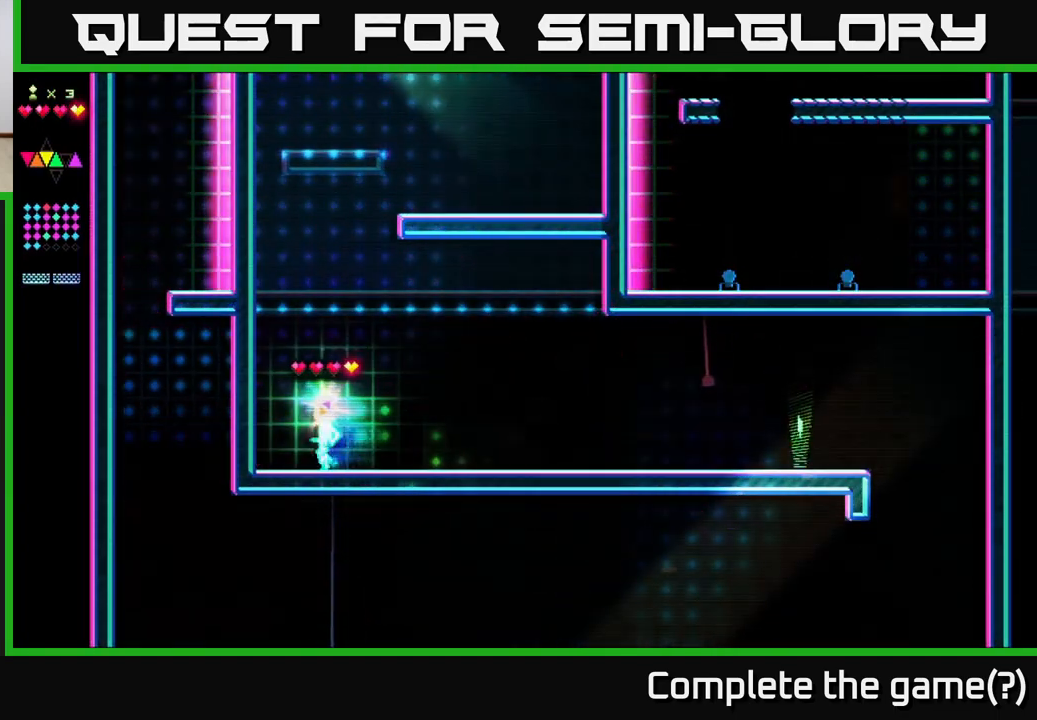
{"buttons": ["A", "DPAD_RIGHT"], "right_stick": "center", "events": [[33, "DPAD_LEFT", "up"], [100, "DPAD_RIGHT", "down"], [317, "A", "down"]]}
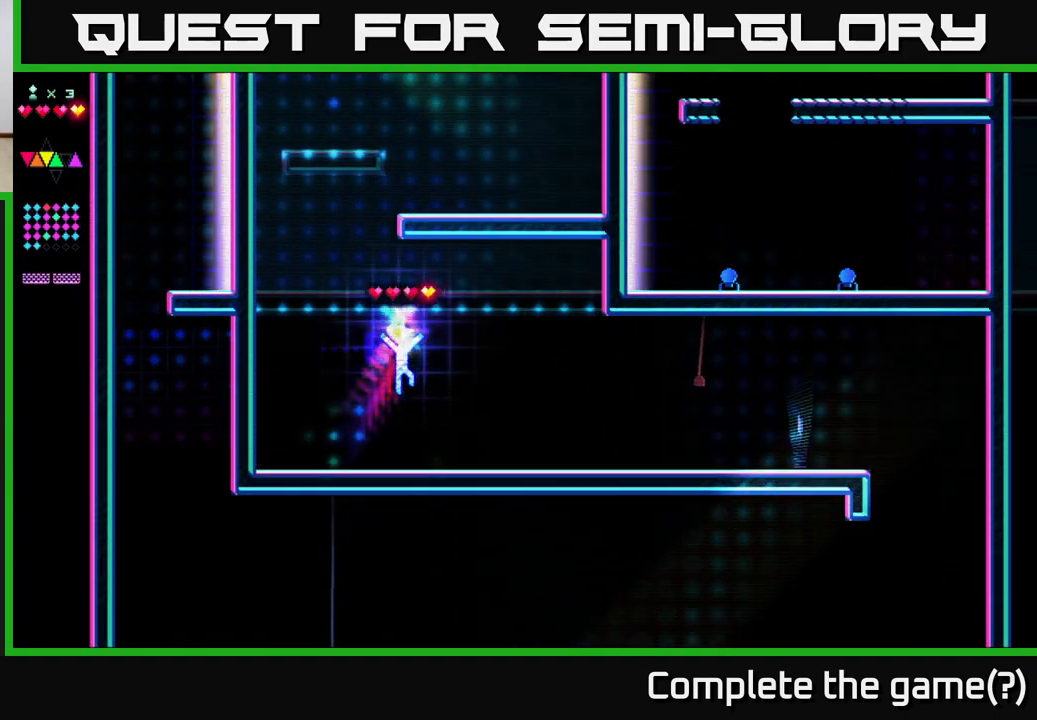
{"buttons": ["X", "DPAD_LEFT"], "right_stick": "center", "events": [[133, "X", "down"], [150, "A", "up"], [217, "DPAD_RIGHT", "up"], [500, "DPAD_LEFT", "down"]]}
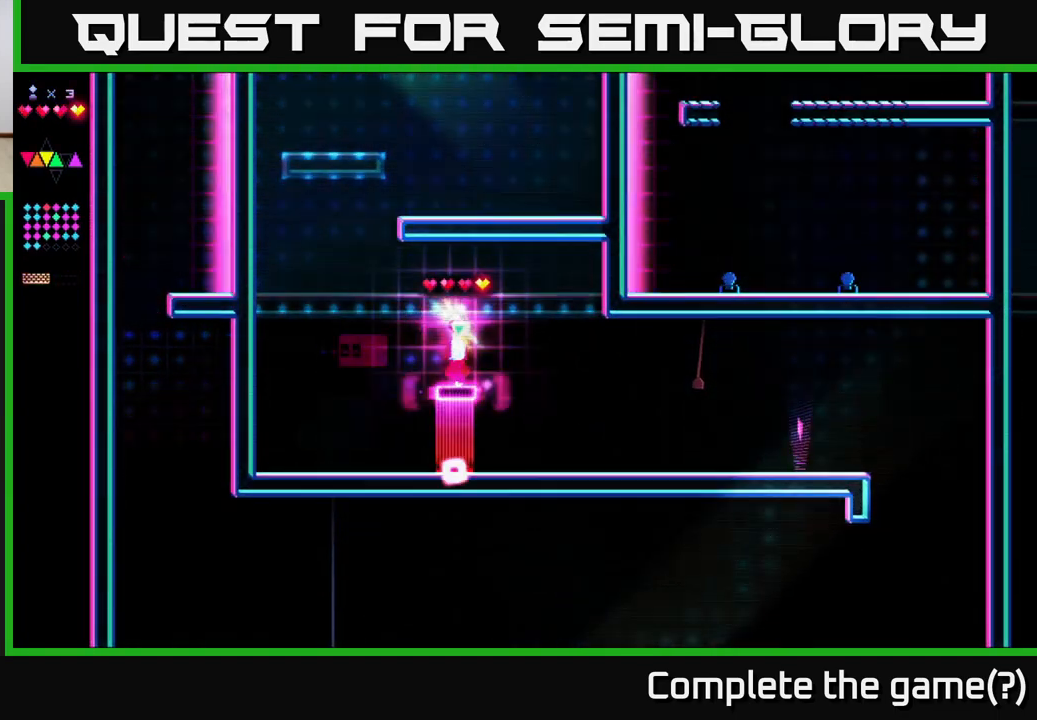
{"buttons": ["X"], "right_stick": "center", "events": [[133, "DPAD_LEFT", "up"]]}
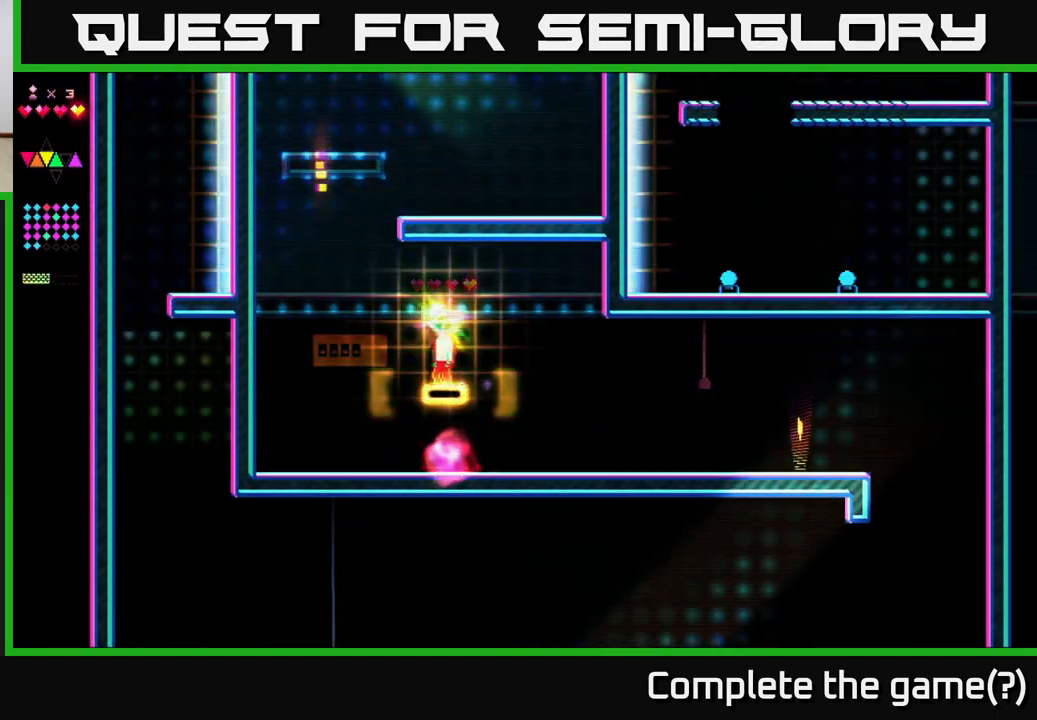
{"buttons": [], "right_stick": "center", "events": [[33, "DPAD_LEFT", "down"], [117, "A", "down"], [150, "X", "up"], [433, "A", "up"], [467, "DPAD_LEFT", "up"]]}
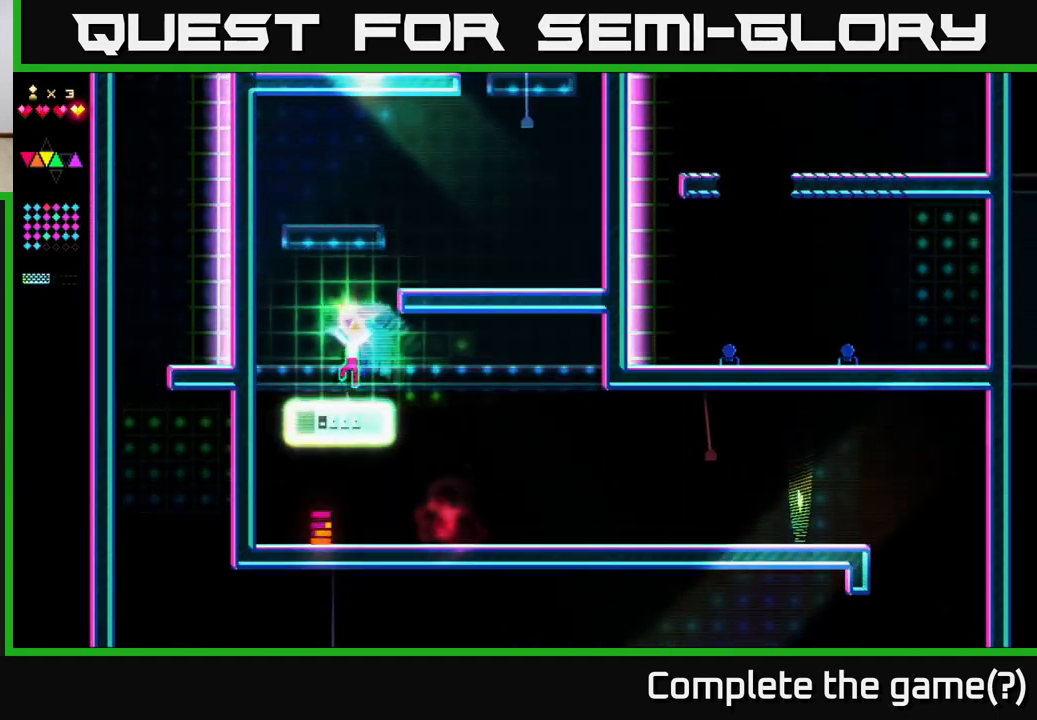
{"buttons": ["X"], "right_stick": "center", "events": [[250, "A", "down"], [467, "X", "down"], [483, "A", "up"]]}
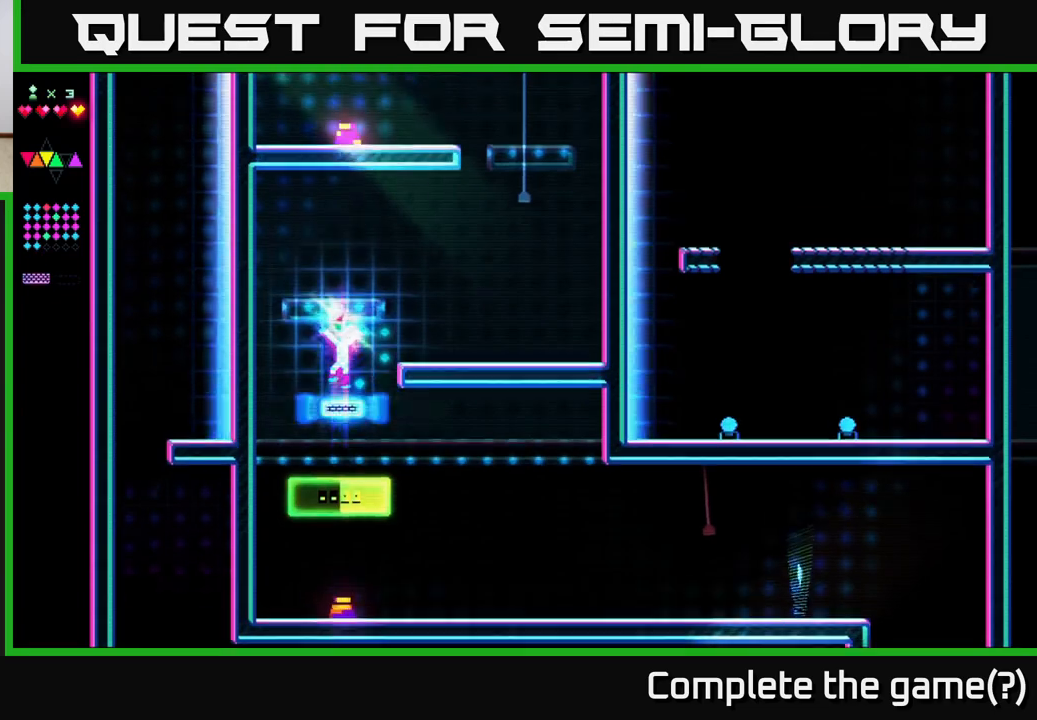
{"buttons": ["A", "DPAD_RIGHT"], "right_stick": "center", "events": [[217, "X", "up"], [233, "DPAD_RIGHT", "down"], [367, "A", "down"]]}
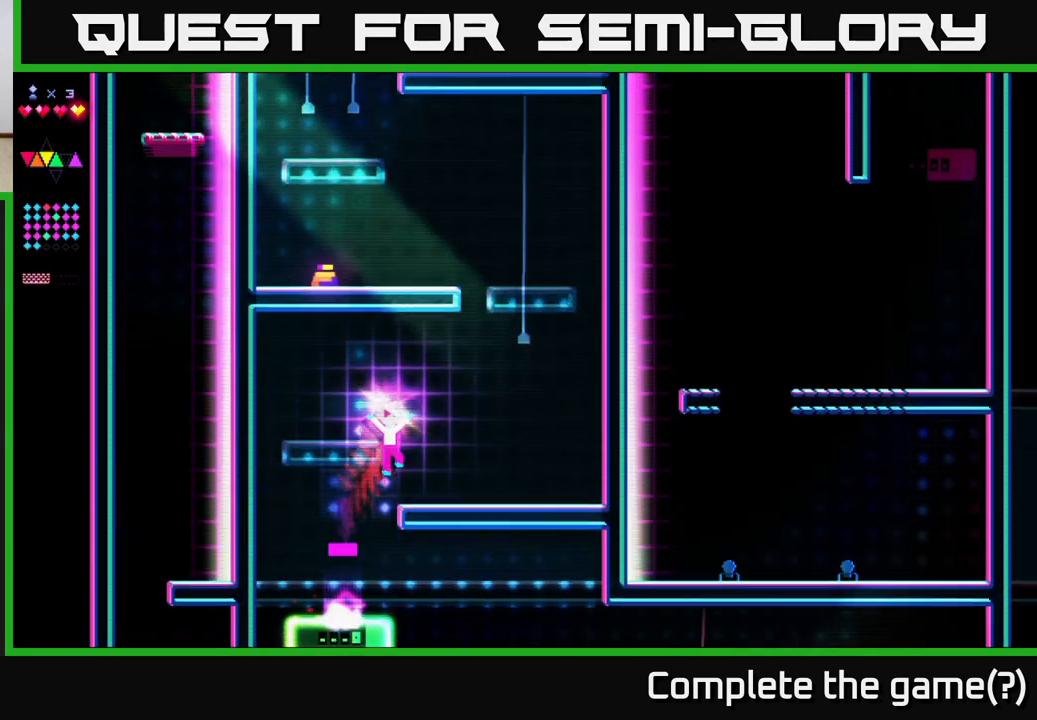
{"buttons": ["A", "DPAD_RIGHT"], "right_stick": "center", "events": [[50, "A", "up"], [433, "A", "down"]]}
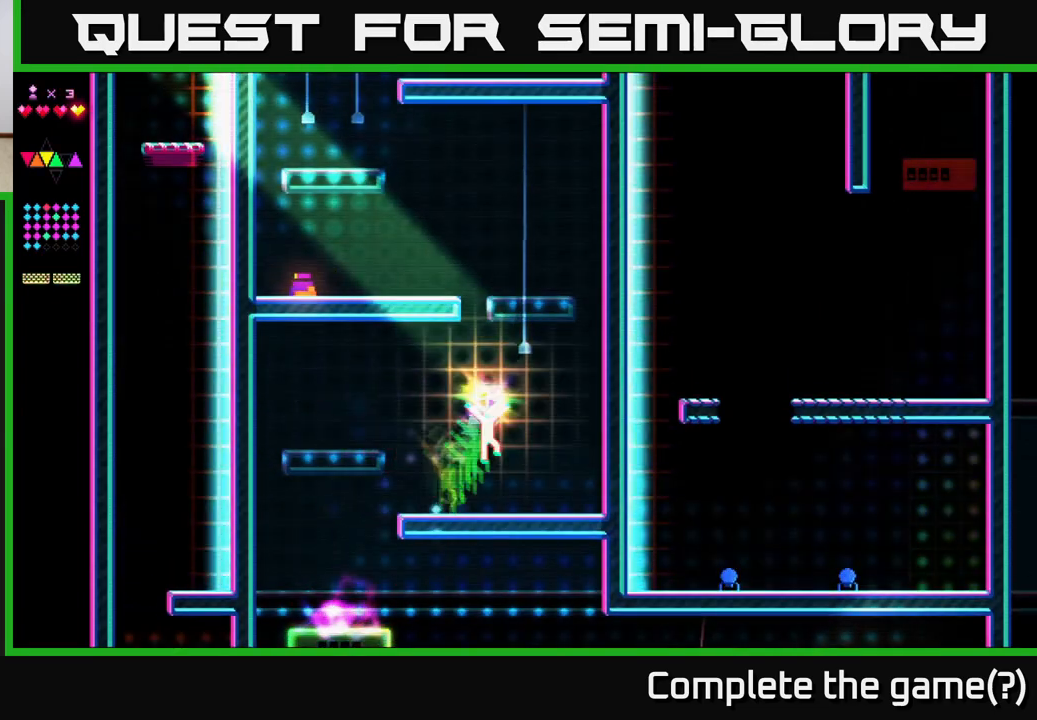
{"buttons": ["X"], "right_stick": "center", "events": [[117, "DPAD_RIGHT", "up"], [200, "DPAD_LEFT", "down"], [300, "X", "down"], [317, "DPAD_LEFT", "up"], [333, "A", "up"]]}
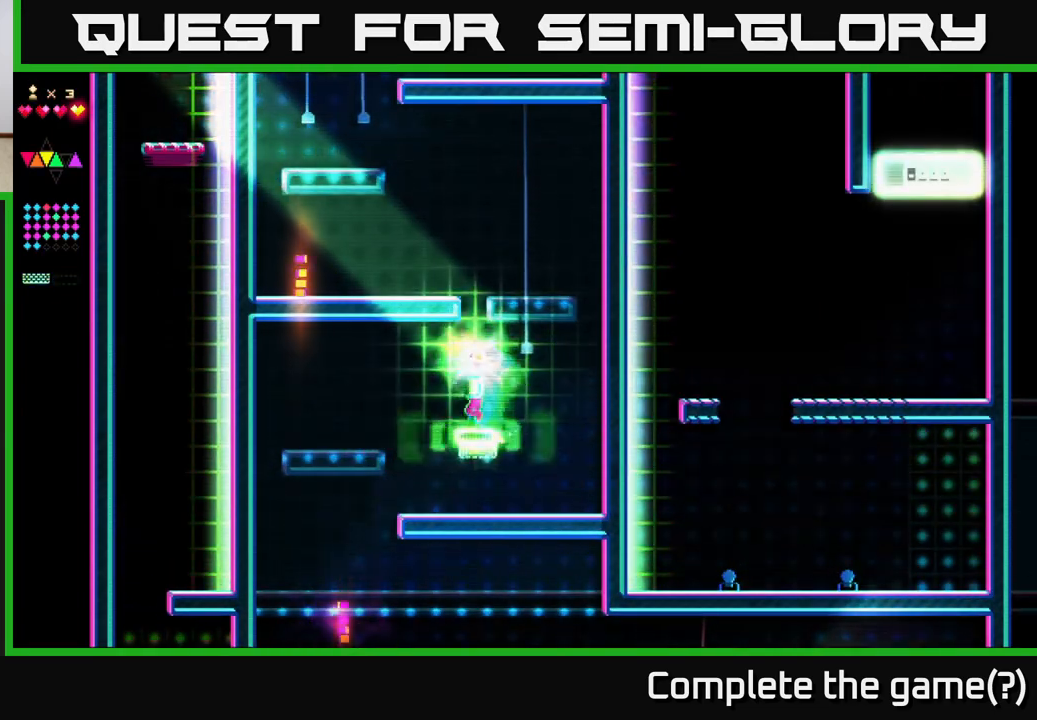
{"buttons": ["X"], "right_stick": "center", "events": [[50, "A", "down"], [67, "X", "up"], [100, "DPAD_RIGHT", "down"], [200, "DPAD_RIGHT", "up"], [317, "X", "down"], [333, "A", "up"], [367, "DPAD_LEFT", "down"], [433, "DPAD_LEFT", "up"]]}